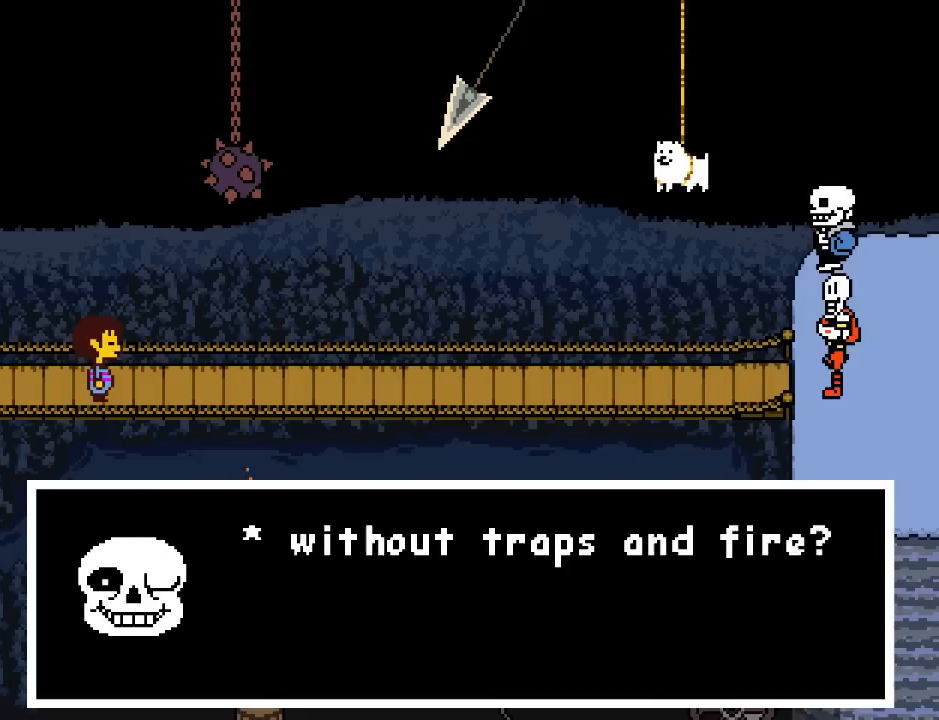
Gameplay with keyboard; each line is a JSON object with the keys held at the frame after it. "events" lists presses ("down") and releases ("up") of "c", "down", "escape", "left", "return", "right", "shift", "up", "x" and "z" between this image and that frame as [ms after this image, input, new state], when the widget could be followed in between. No other keys are recorded. Mouse input is not recorded.
{"keys": [], "events": [[34, "z", "up"], [67, "x", "up"], [101, "return", "down"], [101, "shift", "down"], [134, "shift", "up"], [167, "return", "up"], [167, "z", "down"], [234, "x", "down"], [234, "z", "up"], [301, "return", "down"], [301, "shift", "down"], [301, "x", "up"], [368, "return", "up"], [368, "shift", "up"], [368, "z", "down"], [434, "x", "down"], [434, "z", "up"], [501, "x", "up"]]}
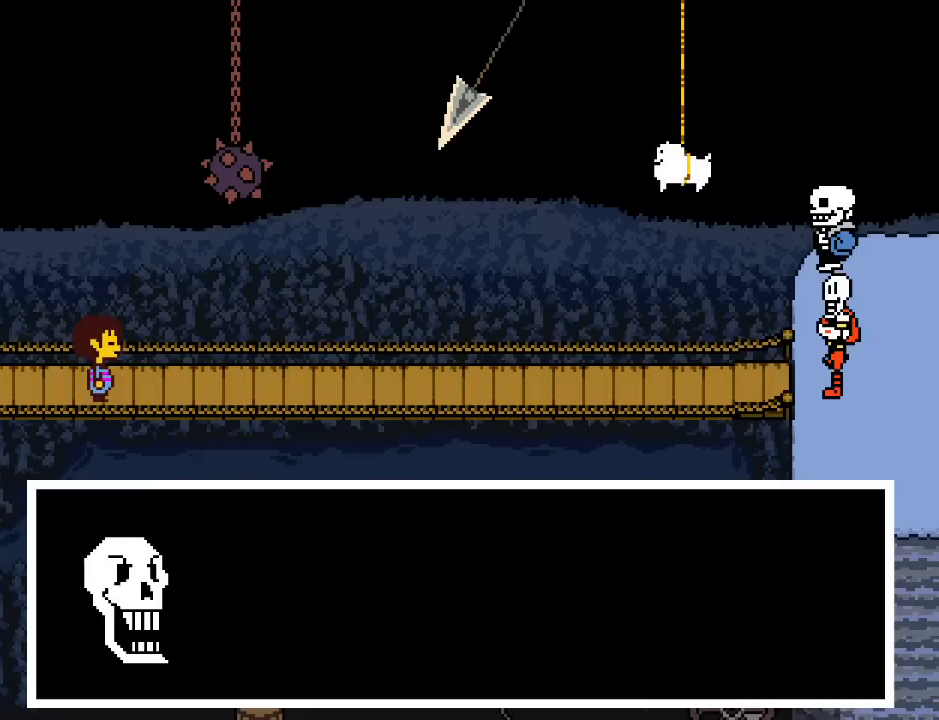
{"keys": ["z"], "events": [[33, "return", "down"], [33, "shift", "down"], [67, "return", "up"], [67, "shift", "up"], [100, "z", "down"], [133, "x", "down"], [167, "z", "up"], [200, "return", "down"], [200, "shift", "down"], [200, "x", "up"], [267, "return", "up"], [300, "shift", "up"], [300, "z", "down"], [367, "x", "down"], [367, "z", "up"], [400, "return", "down"], [400, "shift", "down"], [434, "x", "up"], [467, "return", "up"], [467, "shift", "up"], [500, "z", "down"]]}
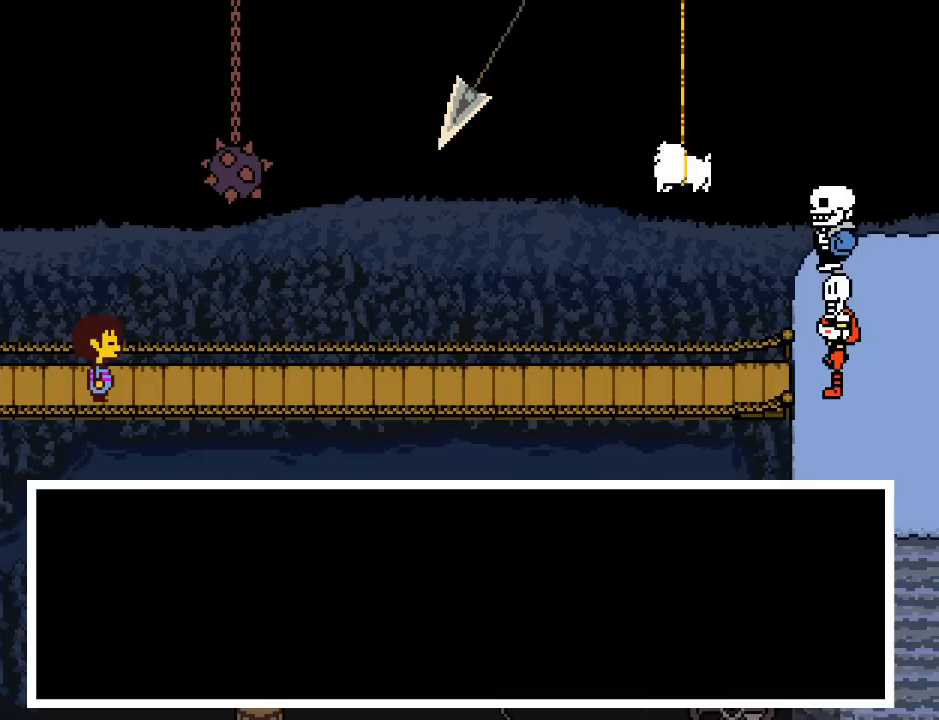
{"keys": ["return", "shift"], "events": [[34, "x", "down"], [34, "z", "up"], [67, "shift", "down"], [101, "return", "down"], [101, "x", "up"], [134, "shift", "up"], [167, "return", "up"], [234, "return", "down"], [267, "shift", "down"], [334, "return", "up"], [334, "shift", "up"], [334, "z", "down"], [401, "x", "down"], [401, "z", "up"], [468, "return", "down"], [468, "x", "up"], [501, "shift", "down"]]}
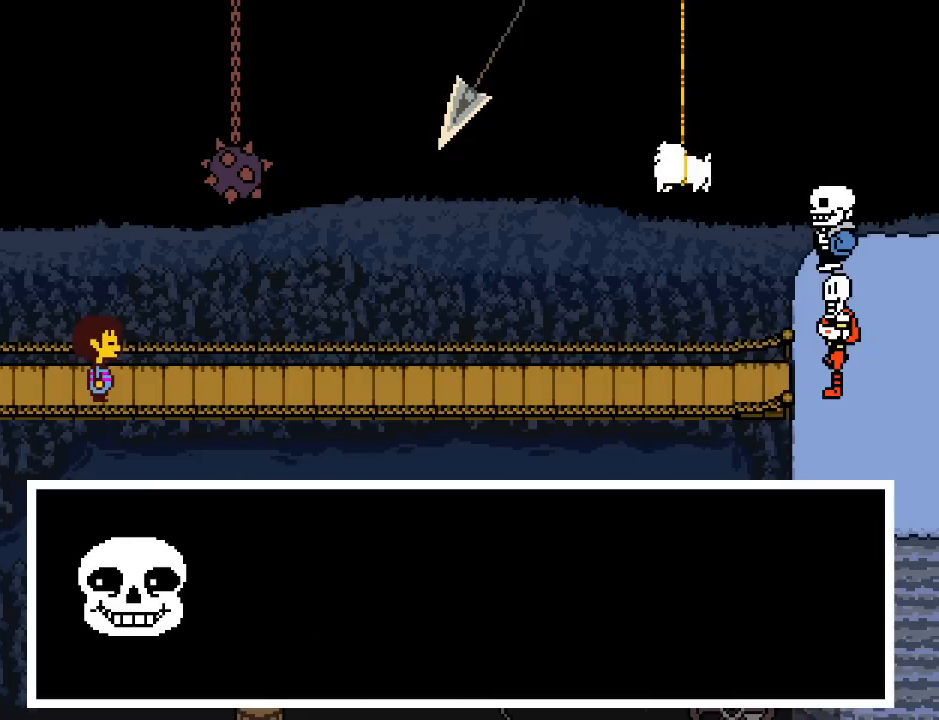
{"keys": ["shift", "z"], "events": [[33, "return", "up"], [33, "shift", "up"], [67, "z", "down"], [100, "x", "down"], [133, "z", "up"], [167, "return", "down"], [167, "shift", "down"], [167, "x", "up"], [234, "return", "up"], [234, "shift", "up"], [267, "z", "down"], [334, "x", "down"], [334, "z", "up"], [400, "return", "down"], [400, "x", "up"], [467, "return", "up"], [500, "shift", "down"], [500, "z", "down"]]}
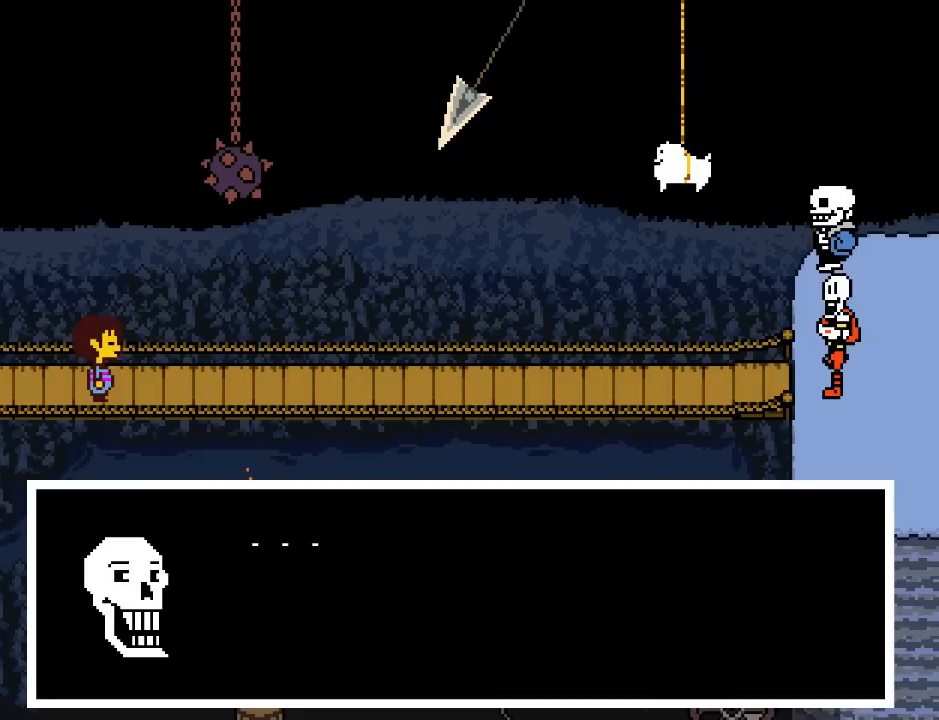
{"keys": ["shift", "x"], "events": [[34, "x", "down"], [67, "return", "down"], [67, "shift", "up"], [67, "z", "up"], [134, "return", "up"], [134, "x", "up"], [167, "shift", "down"], [234, "return", "down"], [234, "shift", "up"], [267, "return", "up"], [267, "x", "down"], [334, "shift", "down"], [334, "x", "up"], [368, "shift", "up"], [401, "return", "down"], [434, "return", "up"], [434, "z", "down"], [501, "shift", "down"], [501, "x", "down"], [501, "z", "up"]]}
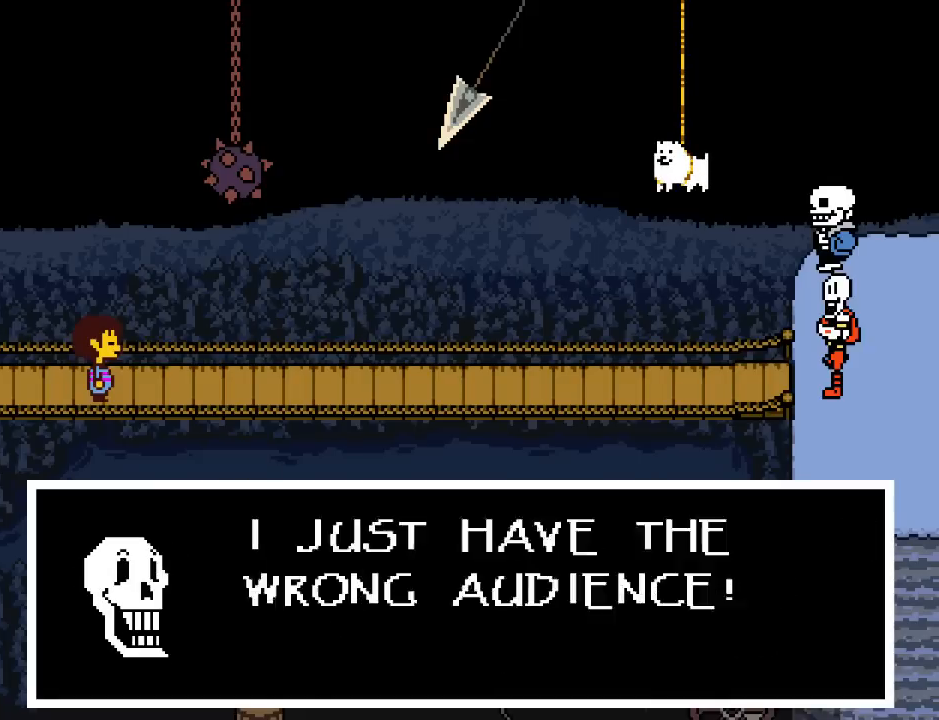
{"keys": ["z"], "events": [[33, "return", "down"], [33, "shift", "up"], [67, "x", "up"], [100, "return", "up"], [133, "z", "down"], [167, "z", "up"], [200, "return", "down"], [200, "x", "down"], [267, "return", "up"], [267, "x", "up"], [334, "shift", "down"], [334, "z", "down"], [367, "return", "down"], [367, "shift", "up"], [367, "x", "down"], [367, "z", "up"], [400, "return", "up"], [467, "x", "up"], [500, "z", "down"]]}
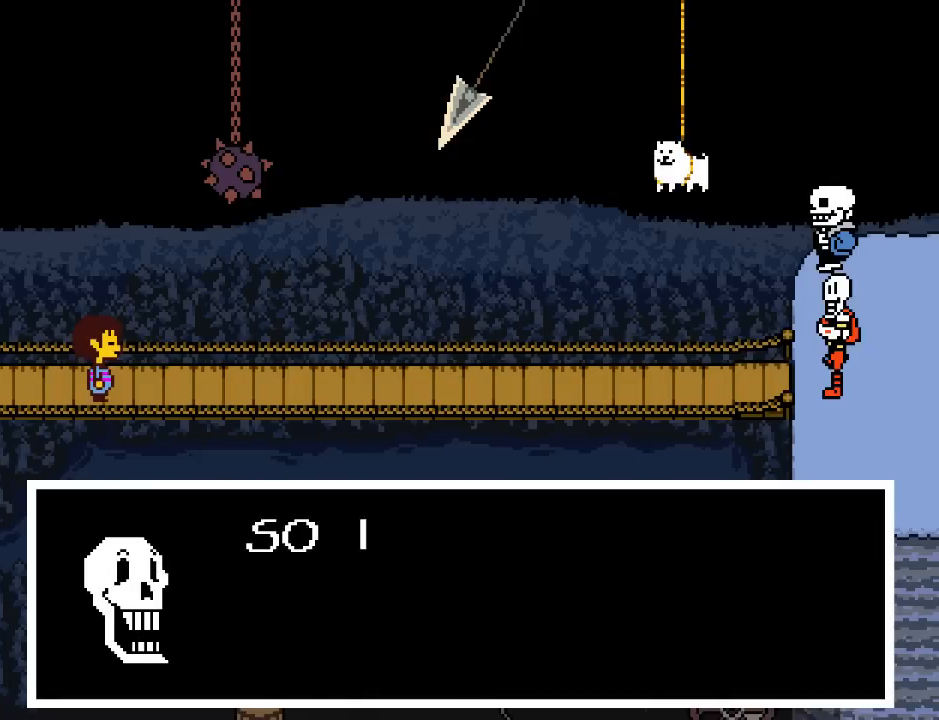
{"keys": ["return"], "events": [[34, "return", "down"], [67, "return", "up"], [67, "z", "up"], [101, "x", "down"], [134, "x", "up"], [167, "return", "down"], [201, "z", "down"], [234, "return", "up"], [234, "z", "up"], [267, "shift", "down"], [267, "x", "down"], [301, "return", "down"], [301, "shift", "up"], [301, "x", "up"], [334, "z", "down"], [367, "return", "up"], [401, "x", "down"], [401, "z", "up"], [434, "shift", "down"], [468, "return", "down"], [468, "shift", "up"], [468, "x", "up"]]}
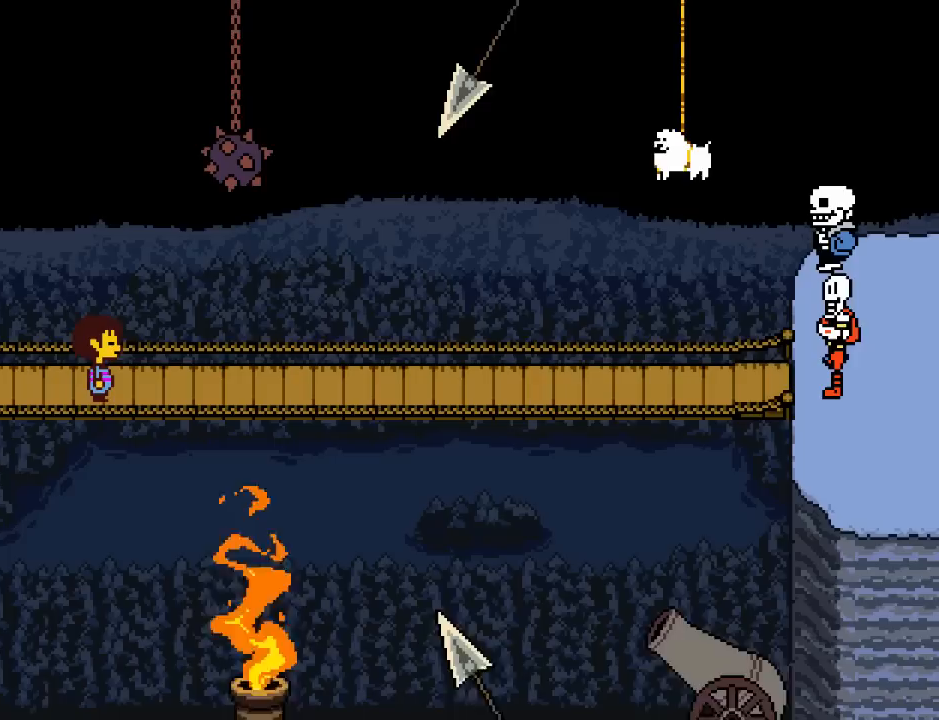
{"keys": ["x"], "events": [[33, "return", "up"], [33, "z", "down"], [67, "z", "up"], [100, "shift", "down"], [100, "x", "down"], [133, "return", "down"], [133, "shift", "up"], [133, "x", "up"], [200, "return", "up"], [267, "shift", "down"], [267, "x", "down"], [300, "return", "down"], [300, "shift", "up"], [300, "x", "up"], [367, "return", "up"], [367, "z", "down"], [434, "z", "up"], [467, "x", "down"]]}
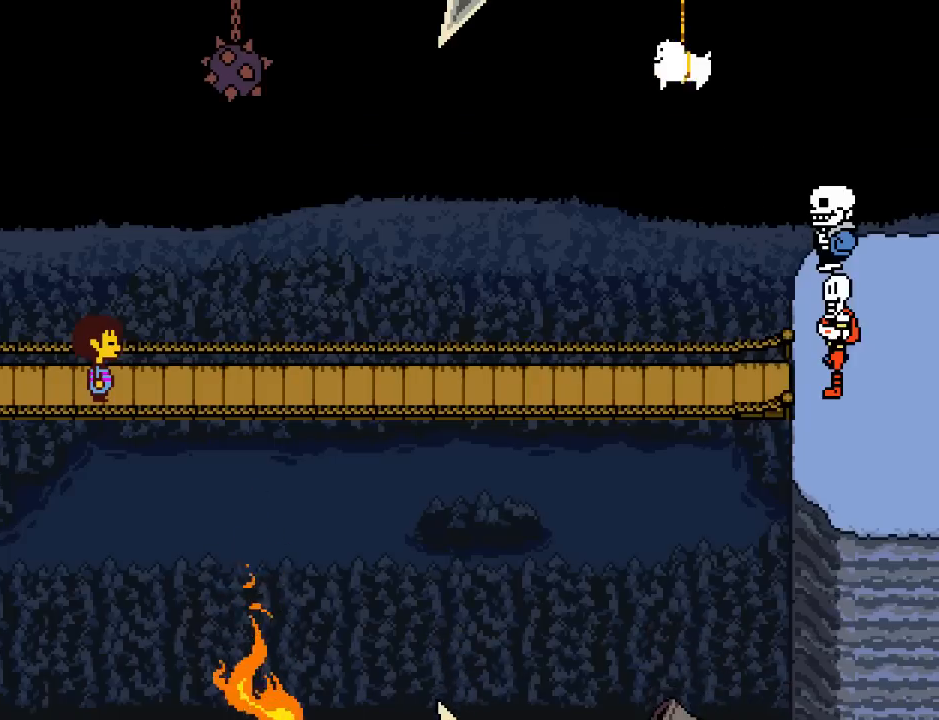
{"keys": ["return"], "events": [[34, "x", "up"], [67, "return", "down"], [67, "z", "down"], [134, "return", "up"], [134, "z", "up"], [267, "shift", "down"], [301, "return", "down"], [334, "shift", "up"], [368, "return", "up"], [434, "x", "down"], [468, "shift", "down"], [468, "x", "up"], [501, "return", "down"], [501, "shift", "up"]]}
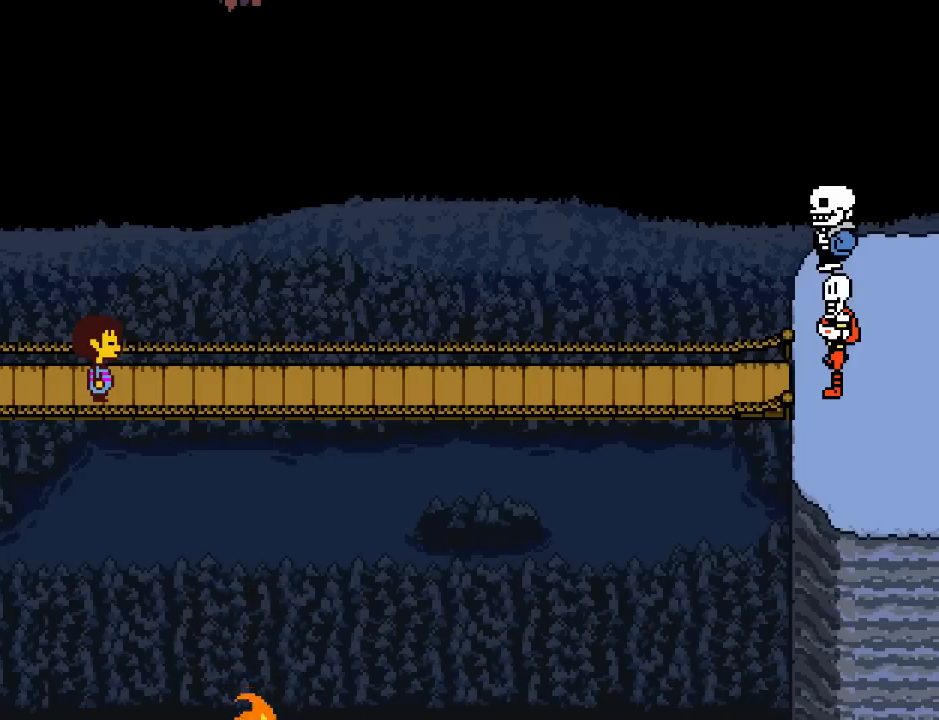
{"keys": ["return", "shift"], "events": [[33, "z", "down"], [67, "return", "up"], [100, "z", "up"], [133, "shift", "down"], [133, "x", "down"], [167, "return", "down"], [200, "shift", "up"], [200, "x", "up"], [234, "return", "up"], [234, "z", "down"], [300, "z", "up"], [334, "shift", "down"], [334, "x", "down"], [367, "return", "down"], [367, "shift", "up"], [367, "x", "up"], [434, "return", "up"], [434, "z", "down"], [467, "z", "up"], [500, "return", "down"], [500, "shift", "down"]]}
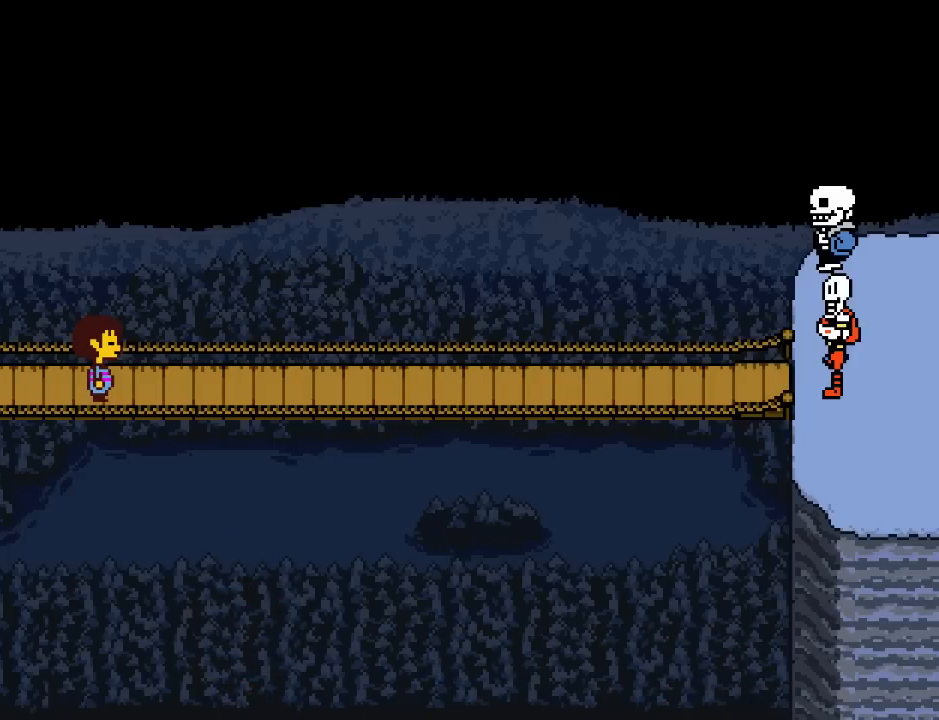
{"keys": ["x"], "events": [[34, "shift", "up"], [34, "z", "down"], [67, "return", "up"], [101, "z", "up"], [134, "x", "down"], [167, "shift", "down"], [201, "return", "down"], [201, "x", "up"], [234, "shift", "up"], [234, "z", "down"], [267, "return", "up"], [301, "z", "up"], [334, "x", "down"], [367, "shift", "down"], [367, "x", "up"], [401, "return", "down"], [401, "shift", "up"], [434, "z", "down"], [468, "return", "up"], [468, "z", "up"], [501, "x", "down"]]}
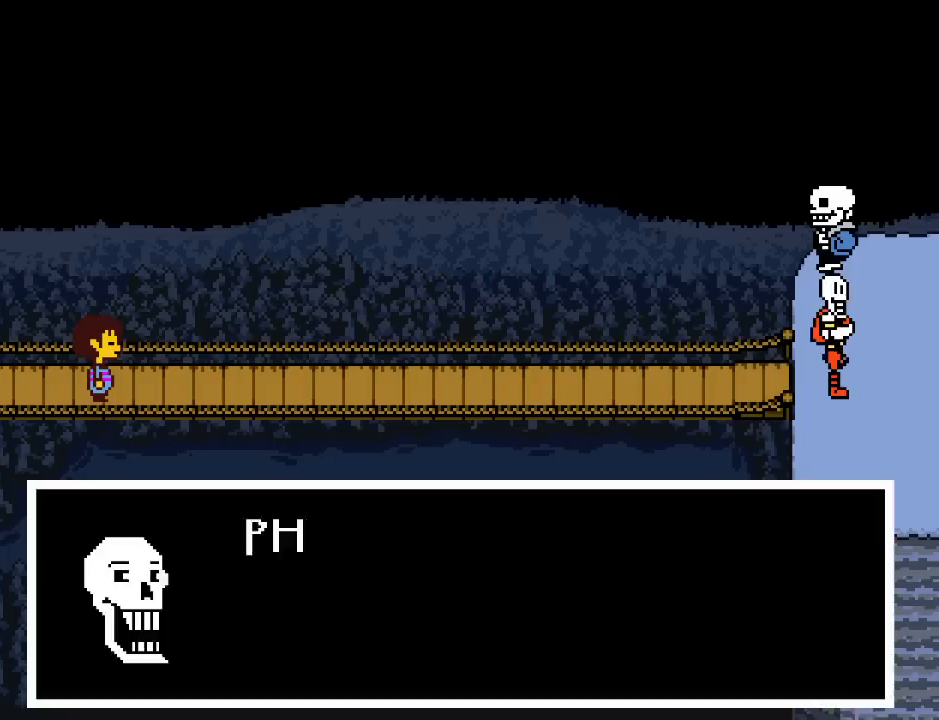
{"keys": [], "events": [[33, "shift", "down"], [67, "return", "down"], [67, "shift", "up"], [67, "x", "up"], [100, "z", "down"], [133, "return", "up"], [167, "z", "up"], [200, "shift", "down"], [200, "x", "down"], [234, "return", "down"], [234, "x", "up"], [267, "shift", "up"], [267, "z", "down"], [300, "return", "up"], [334, "z", "up"], [367, "shift", "down"], [367, "x", "down"], [400, "return", "down"], [400, "shift", "up"], [400, "x", "up"], [467, "return", "up"], [467, "z", "down"], [500, "z", "up"]]}
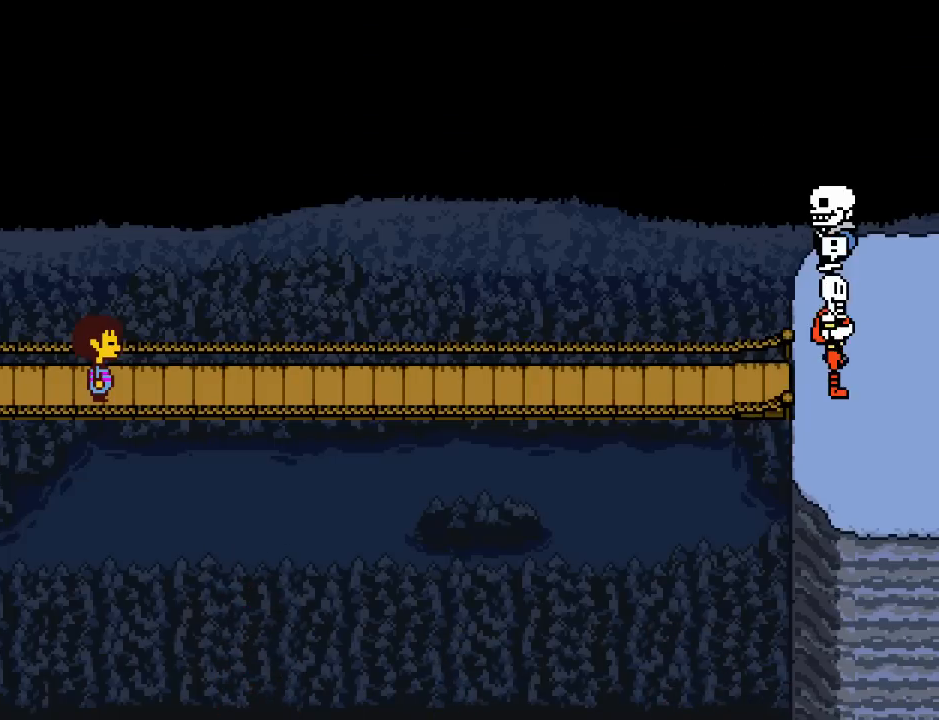
{"keys": ["z"], "events": [[34, "shift", "down"], [34, "x", "down"], [67, "return", "down"], [67, "shift", "up"], [101, "x", "up"], [134, "return", "up"], [134, "z", "down"], [167, "z", "up"], [234, "return", "down"], [234, "shift", "down"], [234, "x", "down"], [267, "shift", "up"], [267, "x", "up"], [301, "z", "down"], [334, "return", "up"], [368, "z", "up"], [401, "shift", "down"], [401, "x", "down"], [434, "return", "down"], [434, "shift", "up"], [468, "x", "up"], [501, "return", "up"], [501, "z", "down"]]}
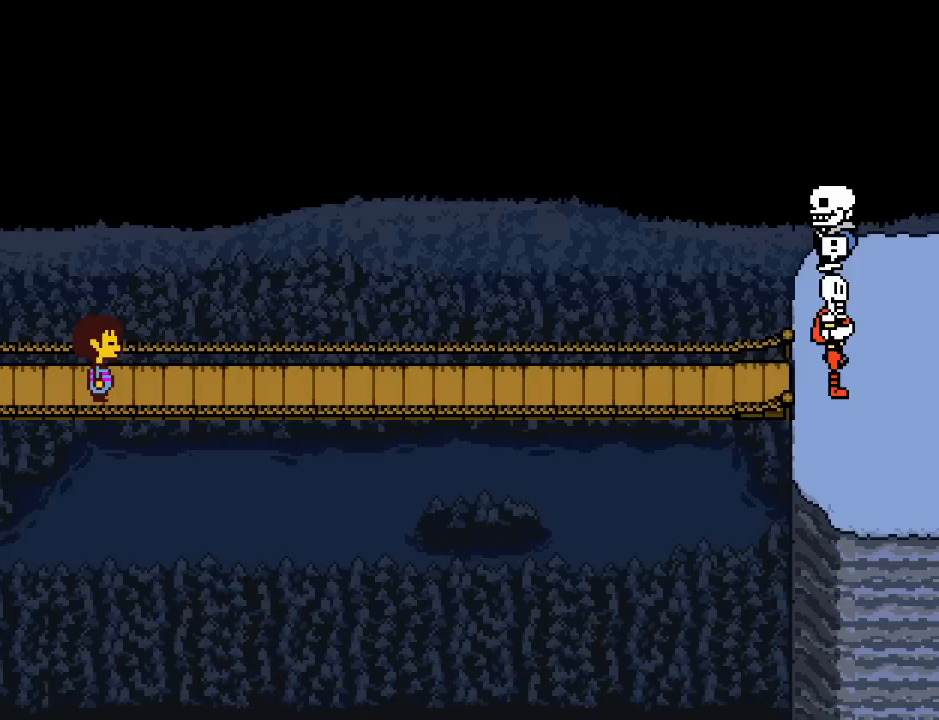
{"keys": ["return", "x"], "events": [[67, "x", "down"], [67, "z", "up"], [100, "shift", "down"], [133, "return", "down"], [133, "shift", "up"], [133, "x", "up"], [200, "return", "up"], [200, "z", "down"], [234, "z", "up"], [267, "shift", "down"], [267, "x", "down"], [300, "return", "down"], [334, "shift", "up"], [334, "x", "up"], [367, "z", "down"], [400, "return", "up"], [400, "z", "up"], [467, "shift", "down"], [467, "x", "down"], [500, "return", "down"], [500, "shift", "up"]]}
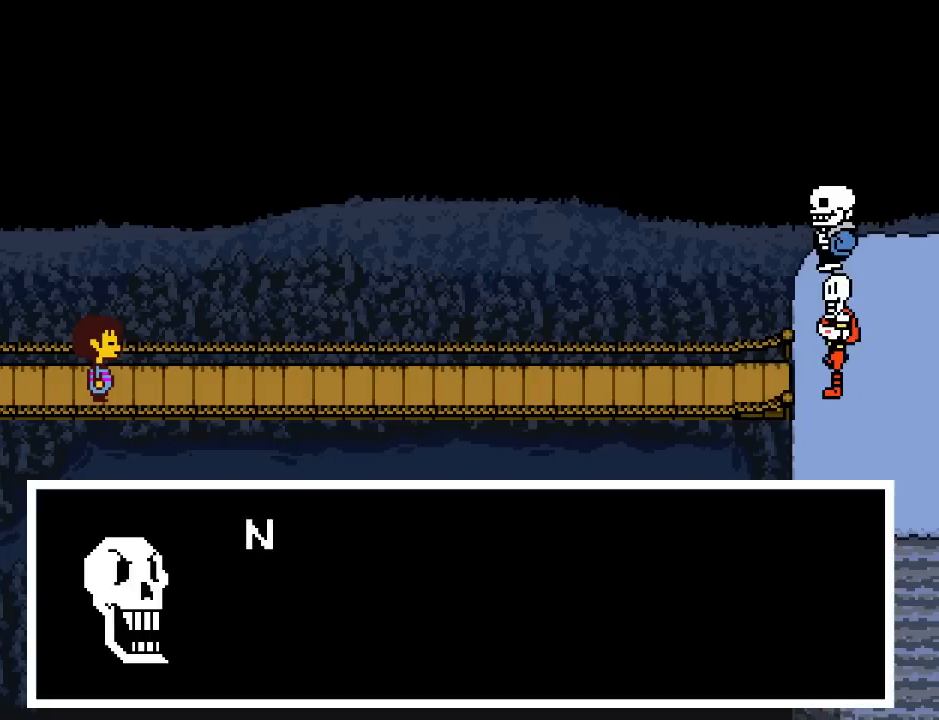
{"keys": ["return", "shift", "x"], "events": [[34, "x", "up"], [67, "return", "up"], [67, "z", "down"], [101, "z", "up"], [134, "shift", "down"], [167, "return", "down"], [167, "shift", "up"], [167, "x", "down"], [201, "x", "up"], [234, "return", "up"], [267, "z", "down"], [301, "shift", "down"], [301, "z", "up"], [334, "return", "down"], [334, "x", "down"], [367, "shift", "up"], [367, "x", "up"], [401, "return", "up"], [401, "z", "down"], [468, "z", "up"], [501, "return", "down"], [501, "shift", "down"], [501, "x", "down"]]}
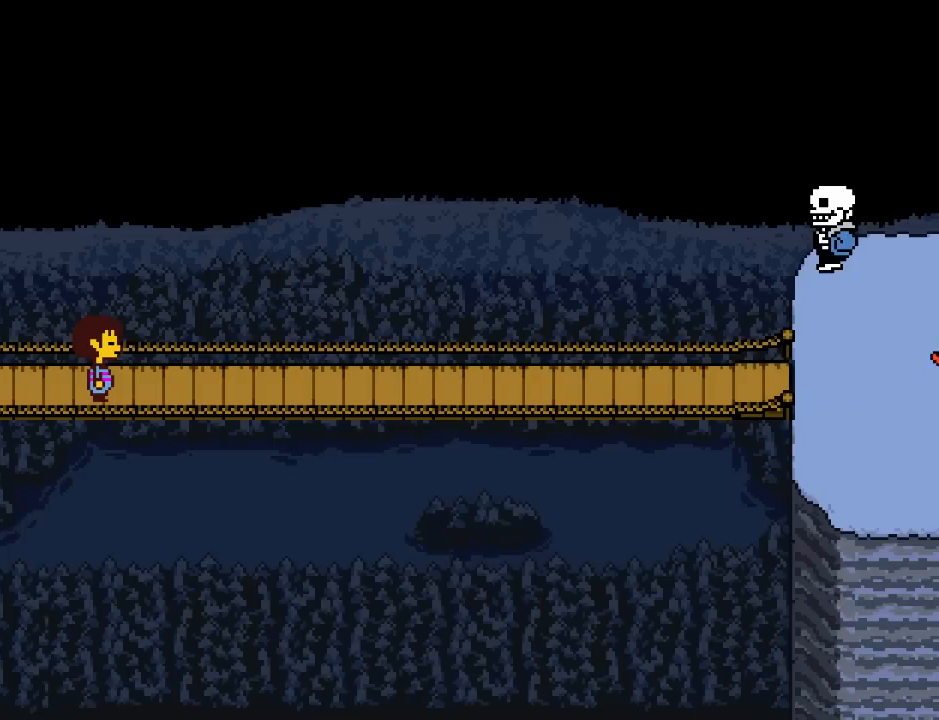
{"keys": ["right"], "events": [[33, "shift", "up"], [67, "x", "up"], [100, "return", "up"], [100, "z", "down"], [133, "z", "up"], [334, "right", "down"]]}
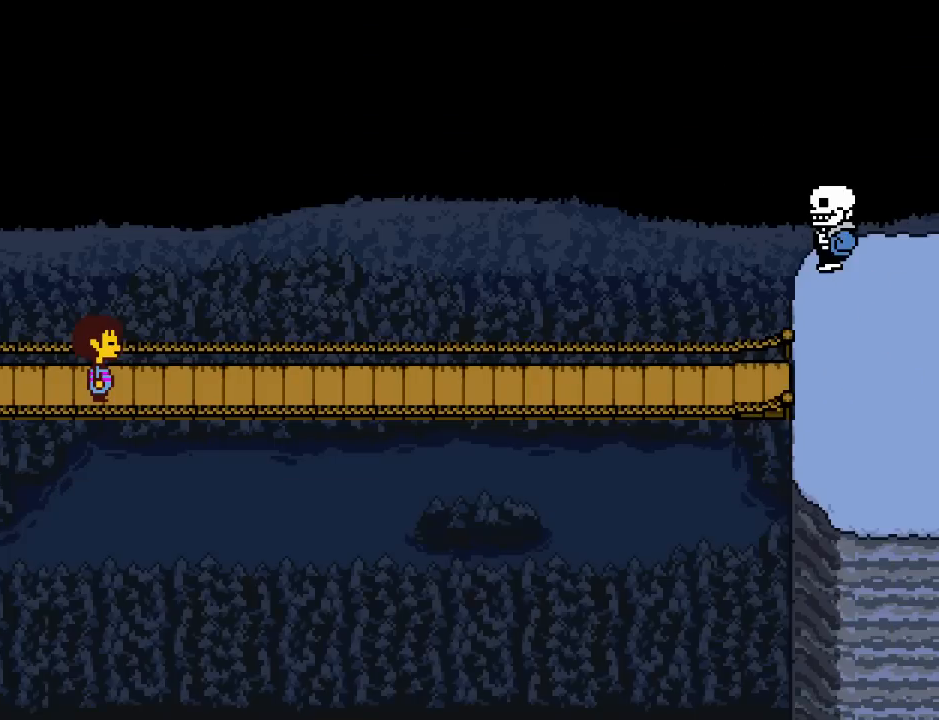
{"keys": ["right"], "events": []}
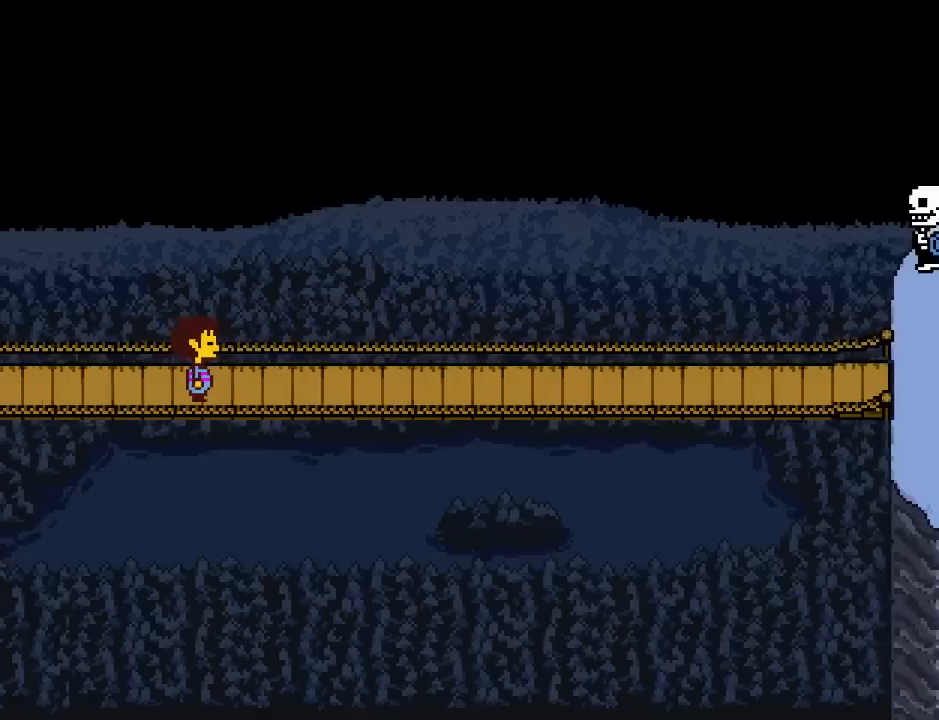
{"keys": ["right"], "events": []}
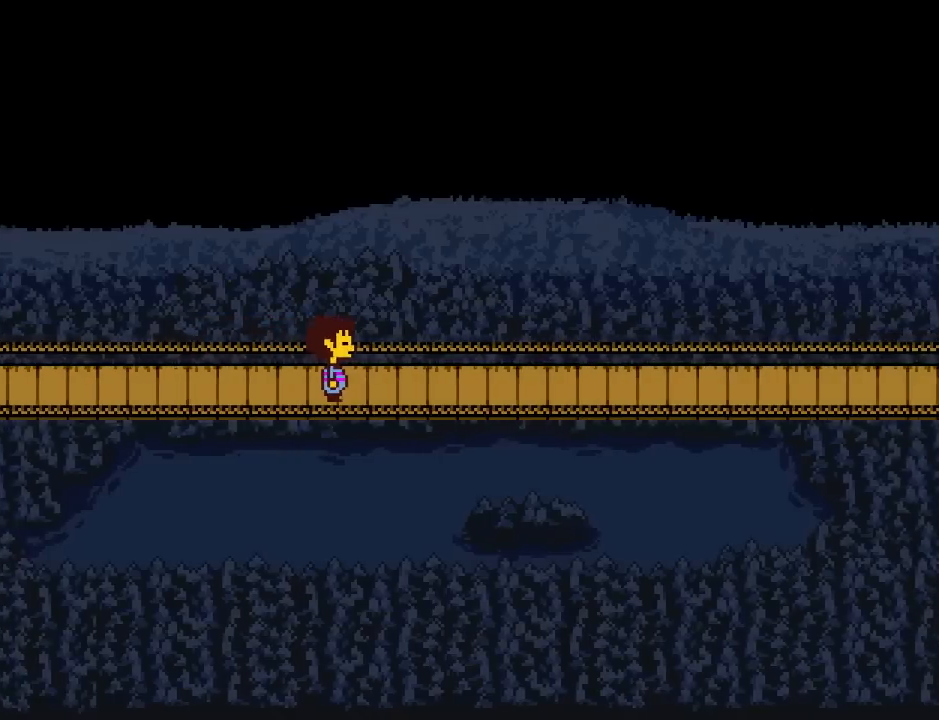
{"keys": ["right"], "events": []}
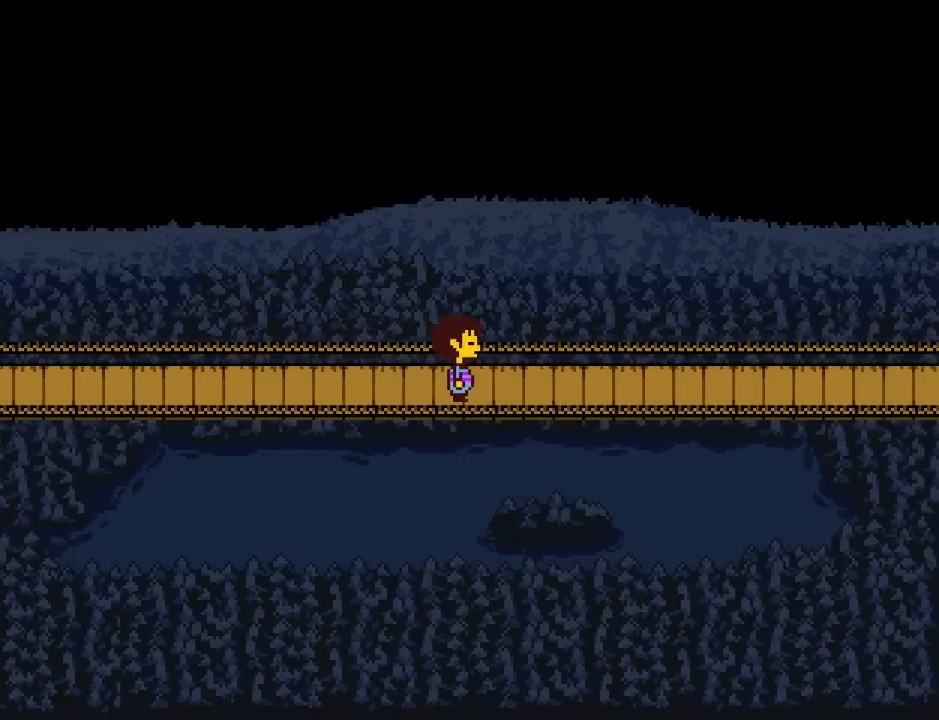
{"keys": ["right"], "events": []}
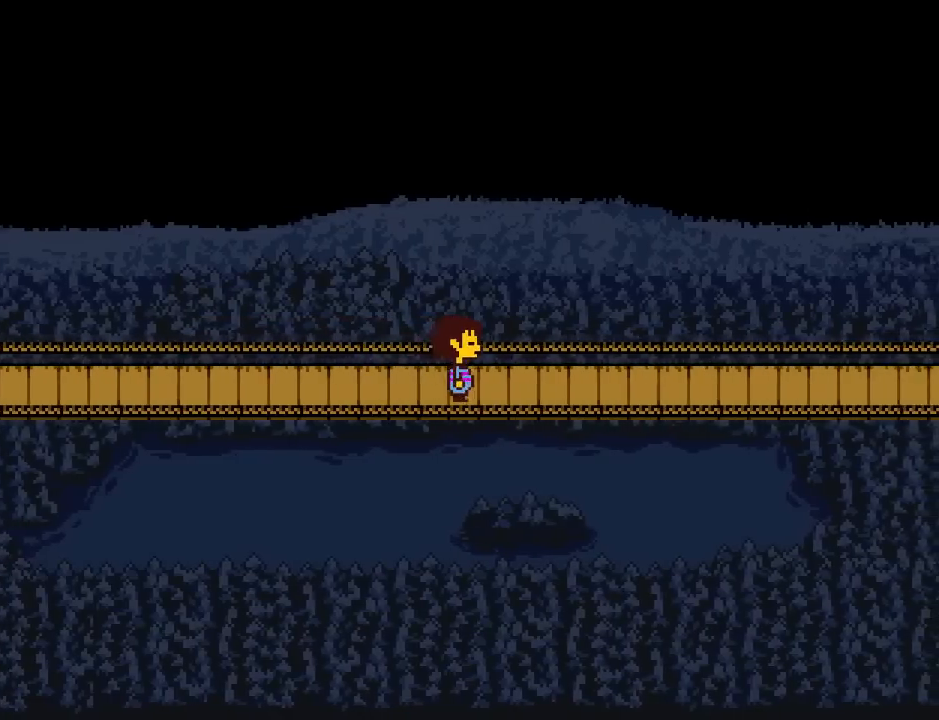
{"keys": ["right"], "events": []}
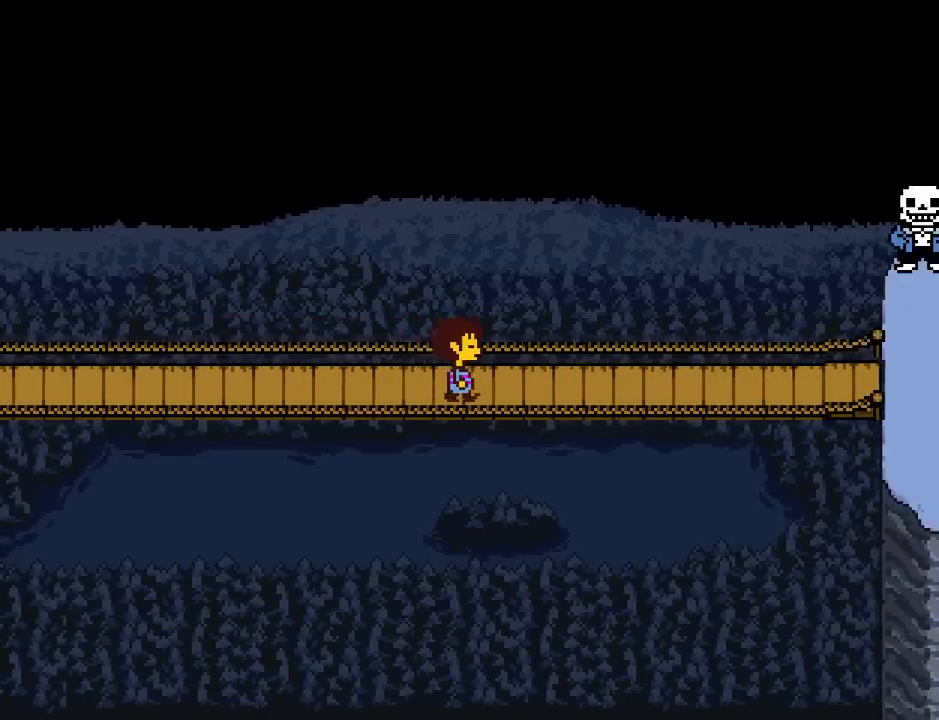
{"keys": ["right"], "events": []}
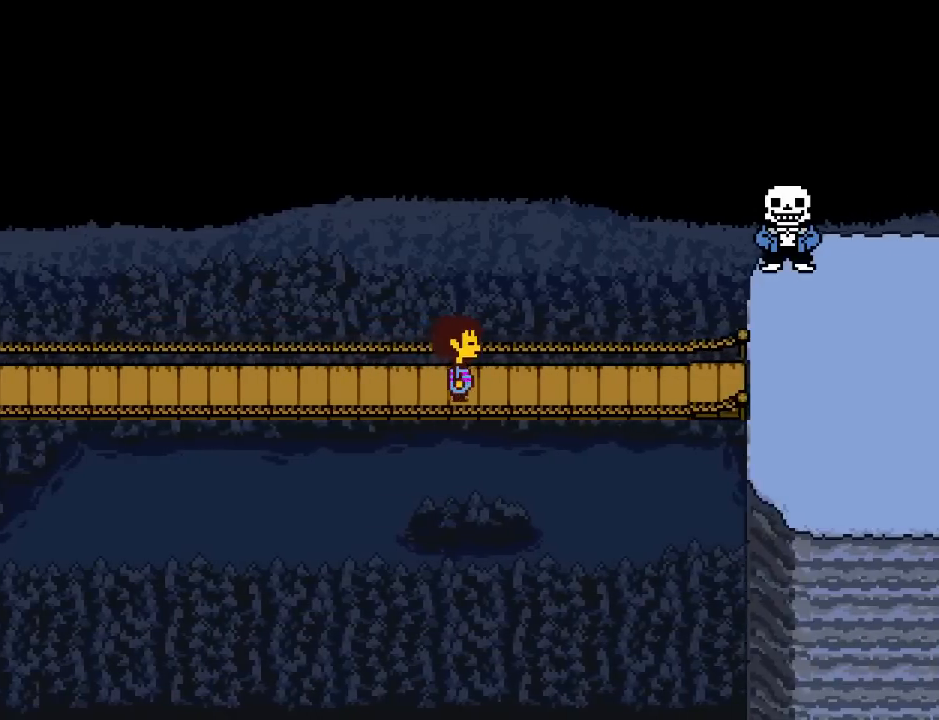
{"keys": ["right"], "events": []}
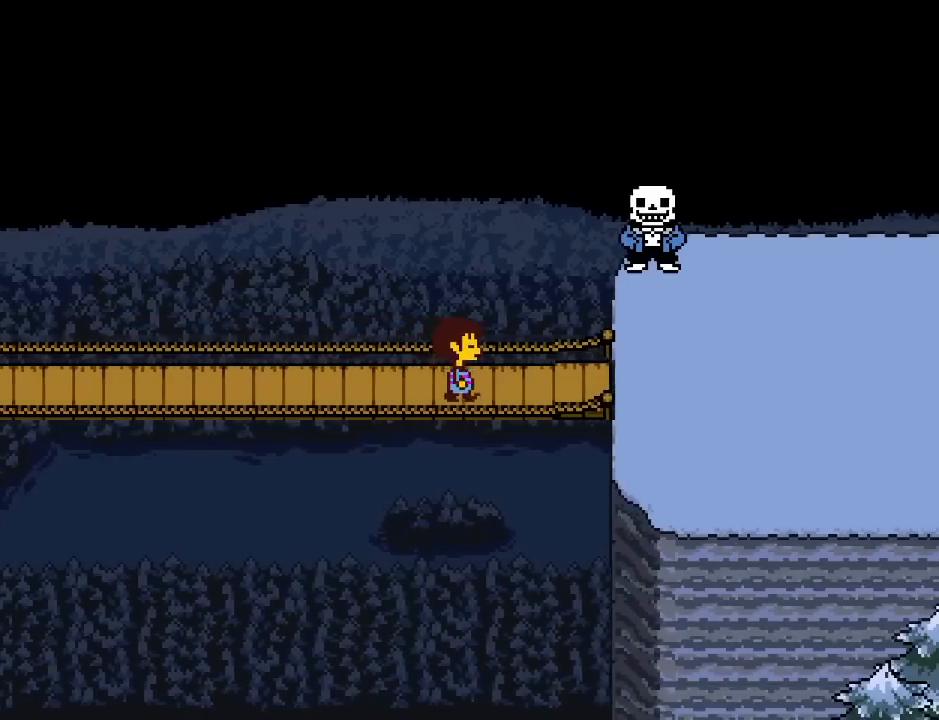
{"keys": ["right"], "events": []}
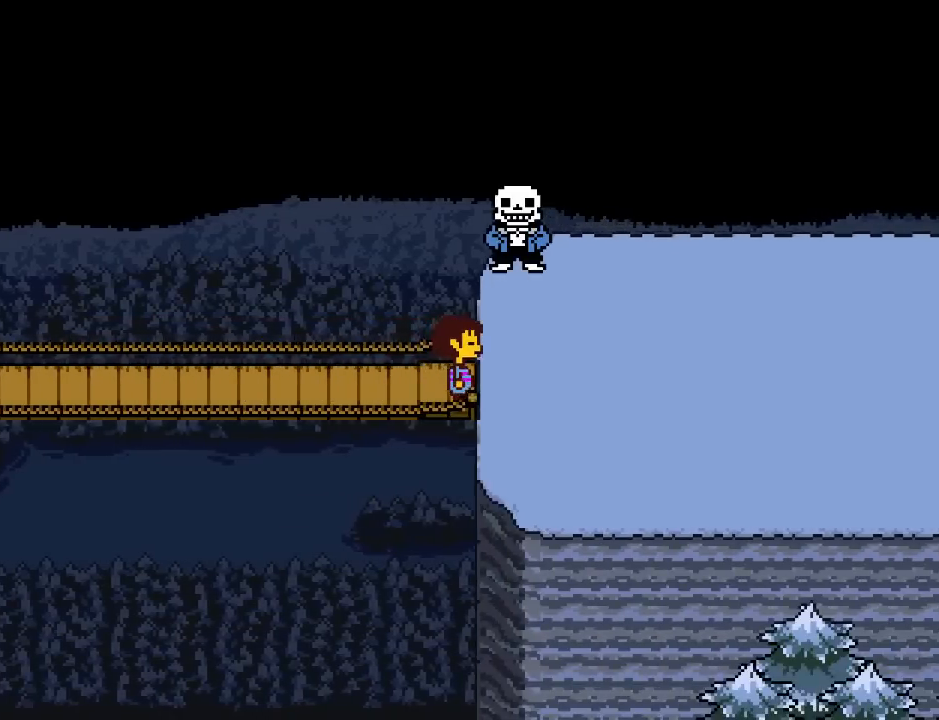
{"keys": ["right"]}
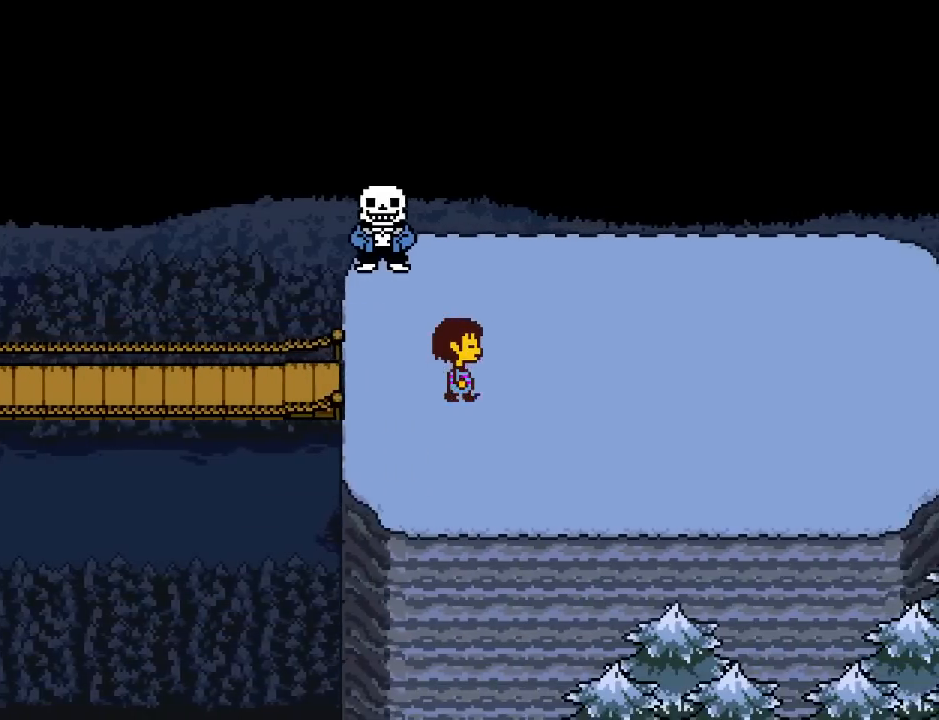
{"keys": ["right"], "events": []}
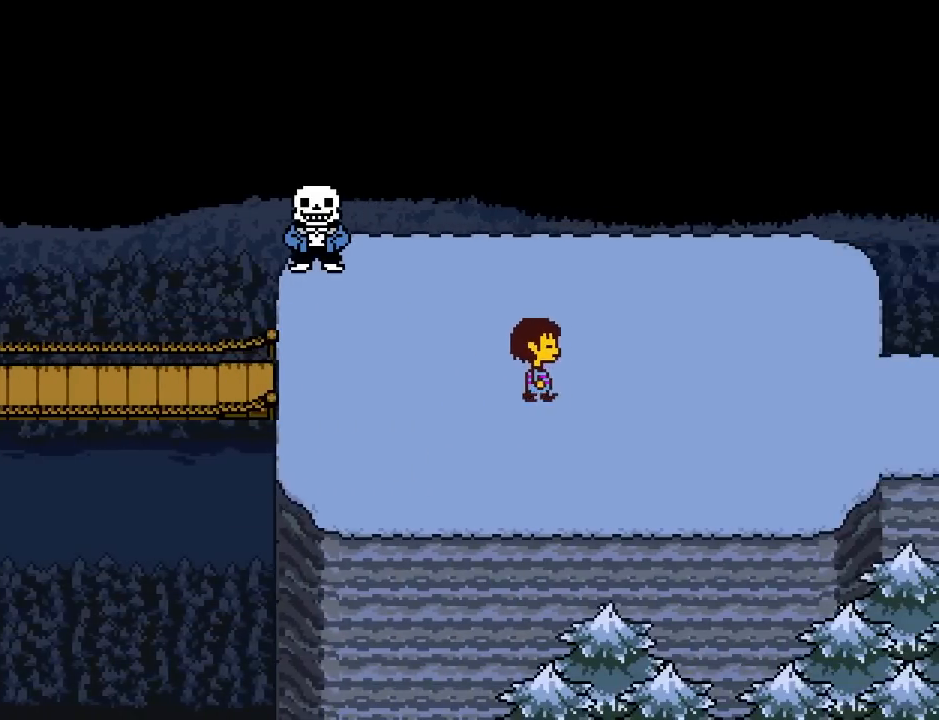
{"keys": ["right"], "events": []}
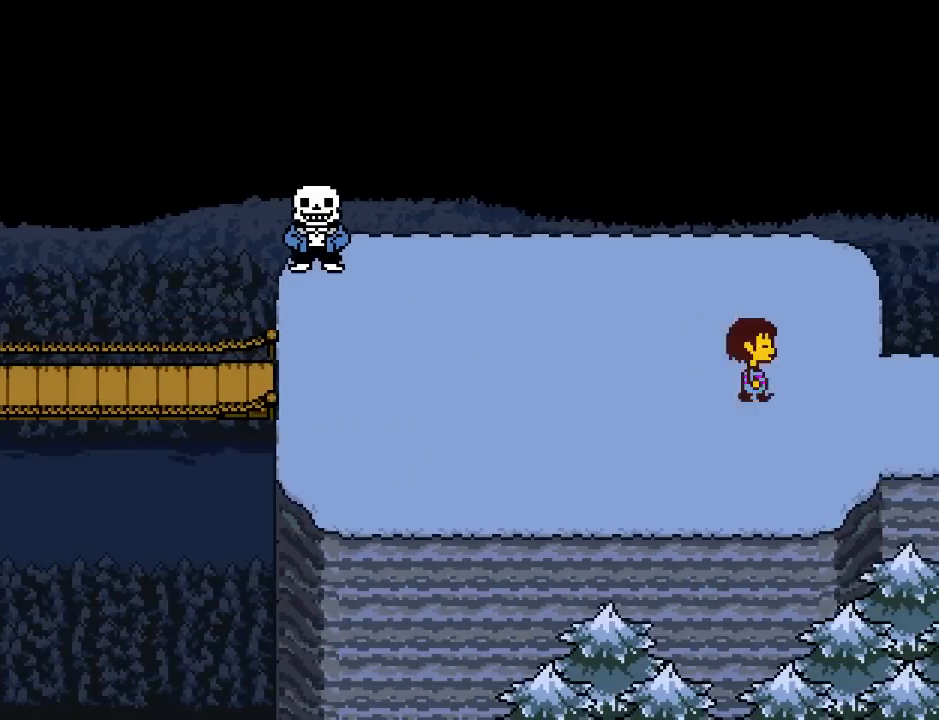
{"keys": ["down", "up"], "events": [[100, "right", "up"], [167, "left", "down"], [267, "left", "up"], [300, "down", "down"], [300, "up", "down"]]}
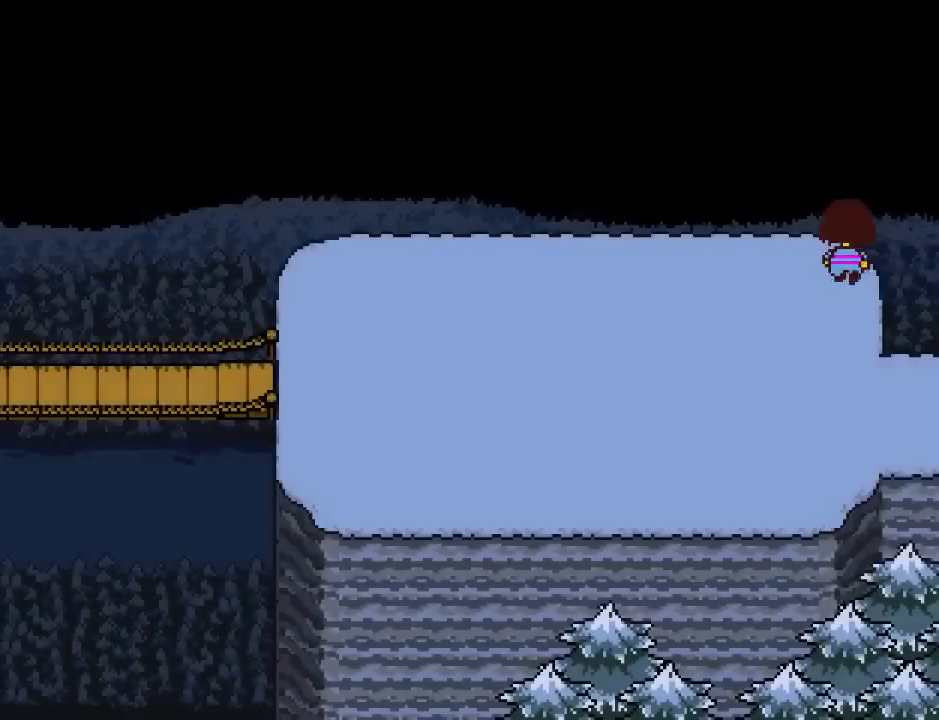
{"keys": ["down", "up"], "events": []}
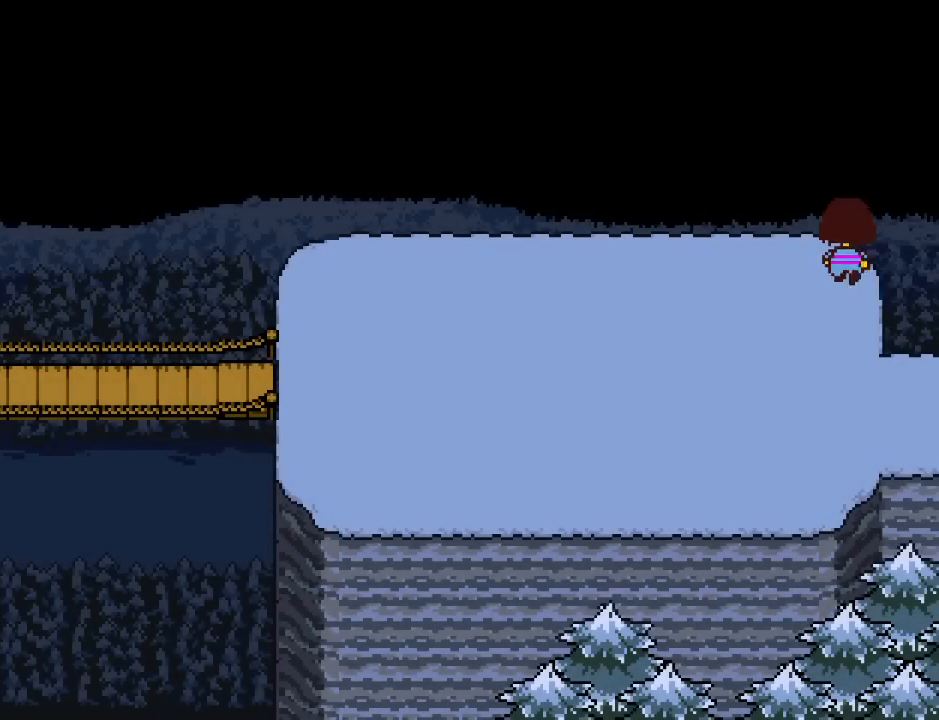
{"keys": ["down", "up"], "events": []}